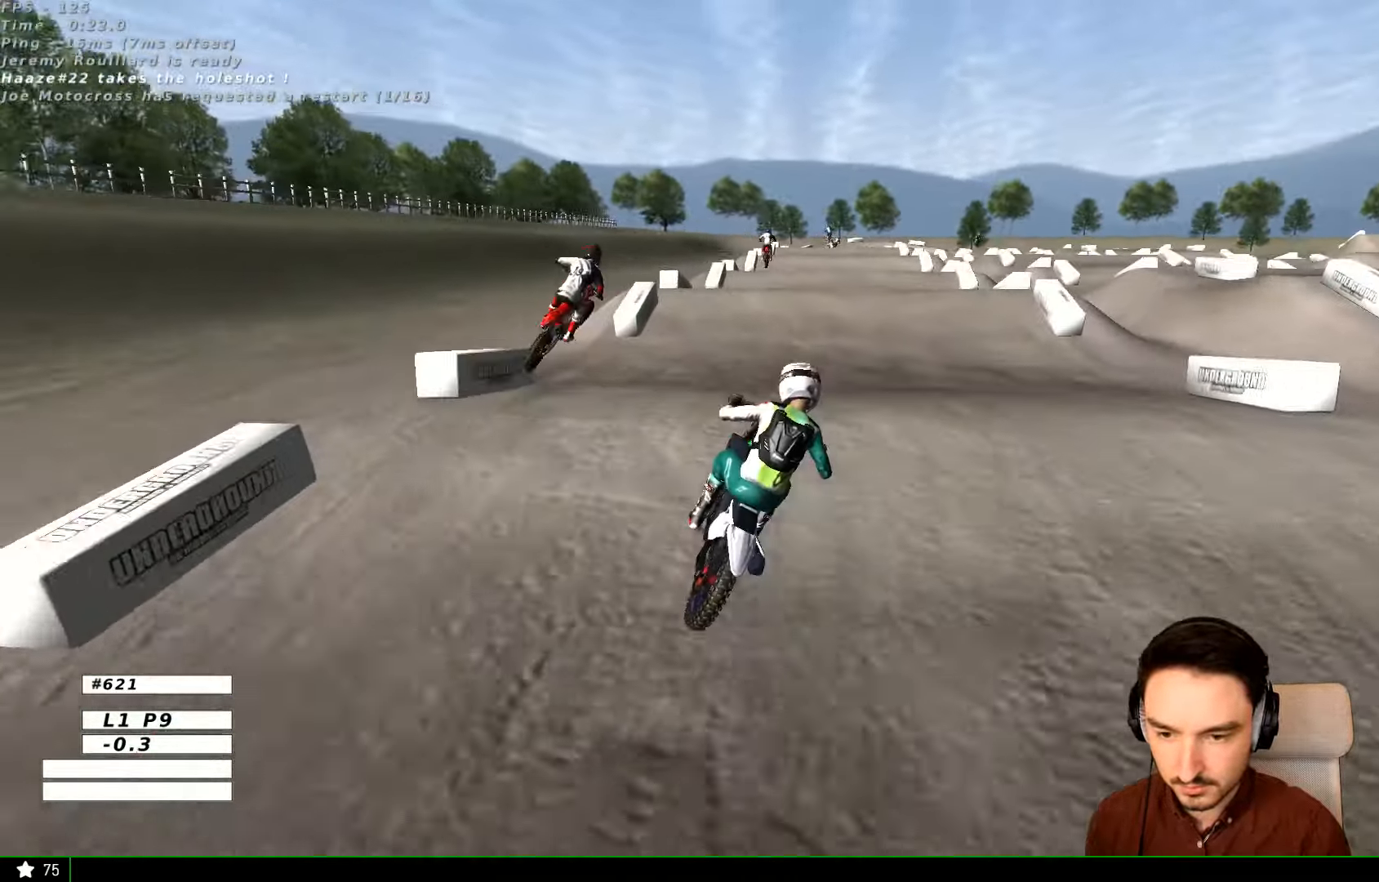
Gameplay with a controller (Xbox layout); each line is a JSON object with the inputs held at the frame after it. "events" lists button and stick changes between this image and that frame as [ms after this image, input, new state], when the widget could be followed in between. Not read: L3 R3.
{"buttons": ["R2"], "left_stick": "left", "right_stick": "center", "events": [[134, "R2", "down"], [167, "left_stick", "down-left"], [267, "L1", "down"], [367, "left_stick", "center"], [434, "L1", "up"], [467, "left_stick", "left"]]}
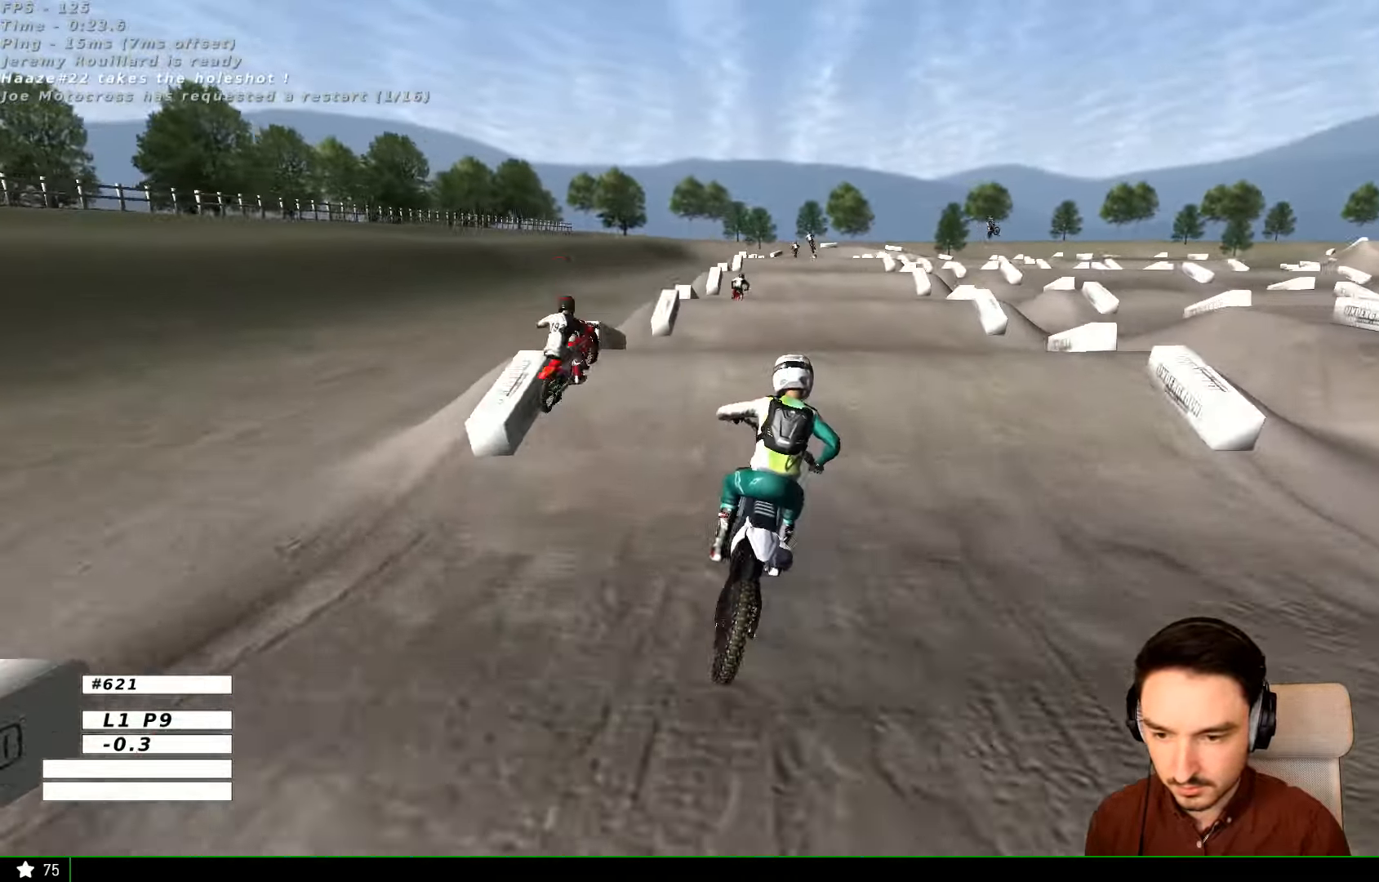
{"buttons": [], "left_stick": "down", "right_stick": "center", "events": [[267, "R2", "up"], [267, "left_stick", "center"], [467, "left_stick", "down"]]}
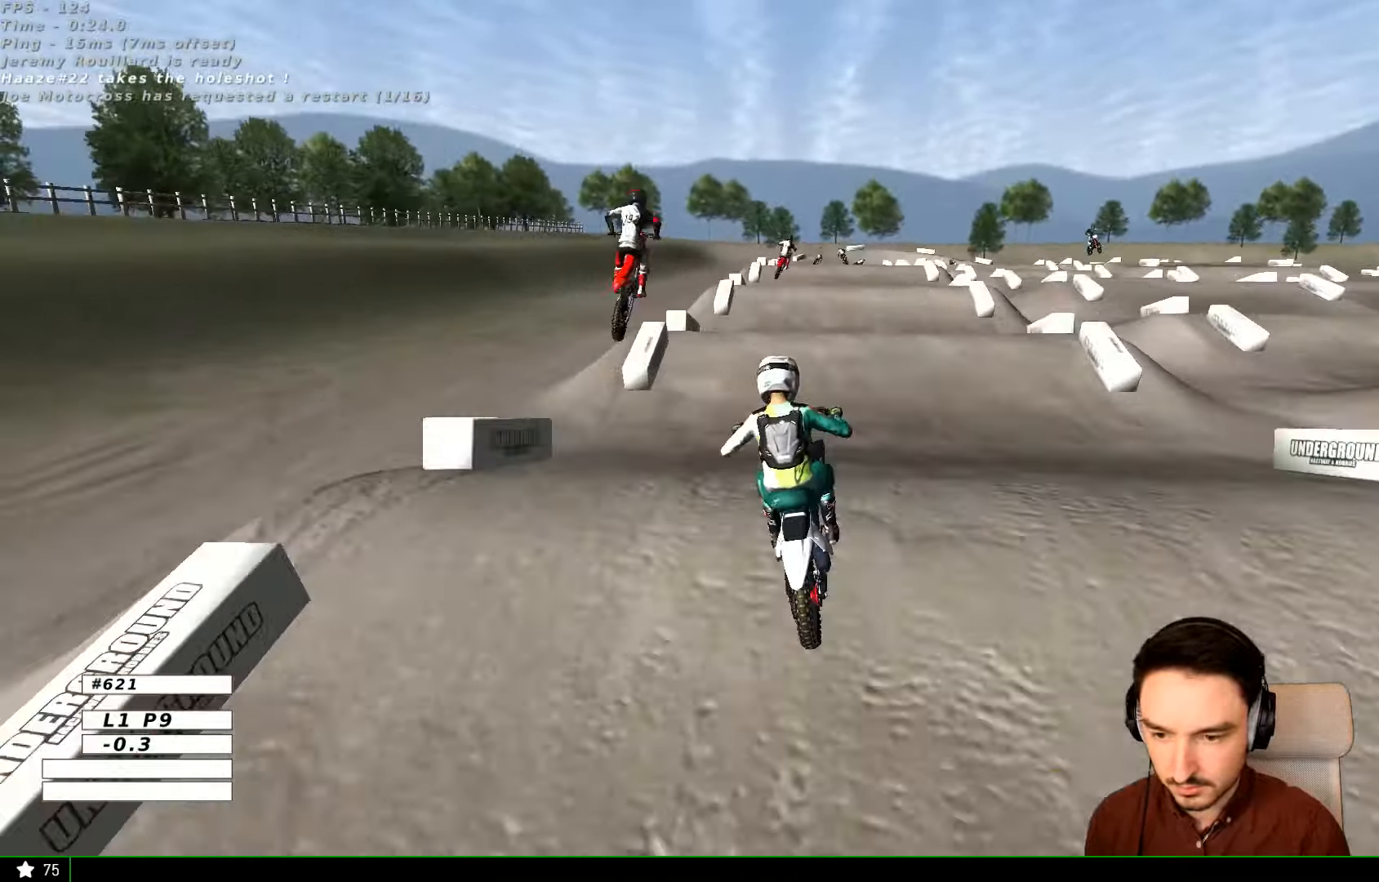
{"buttons": [], "left_stick": "right", "right_stick": "center", "events": [[67, "R2", "down"], [134, "R2", "up"], [467, "left_stick", "right"]]}
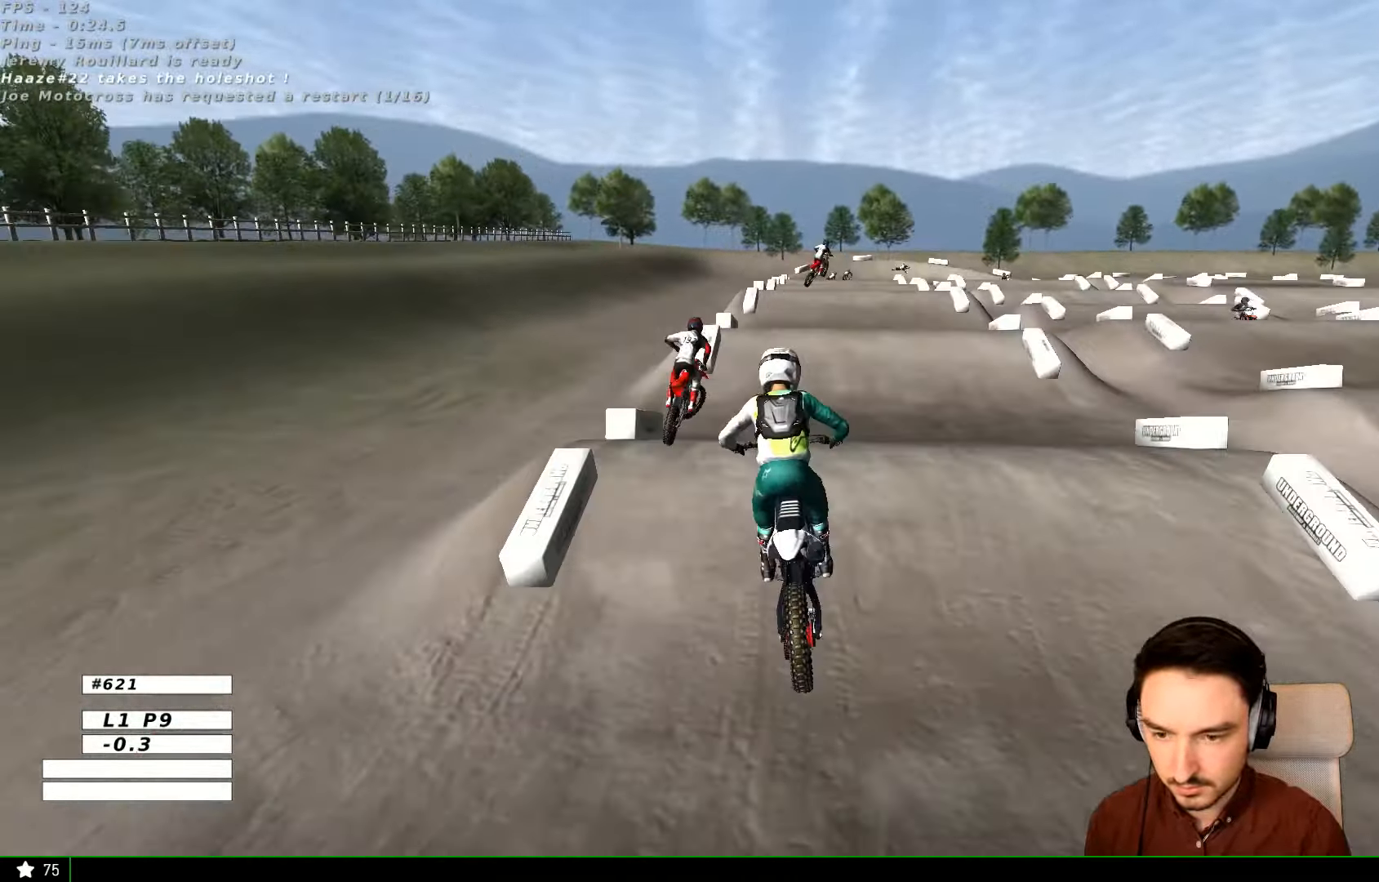
{"buttons": ["R2"], "left_stick": "down", "right_stick": "center", "events": [[167, "left_stick", "center"], [434, "R2", "down"], [434, "left_stick", "down"]]}
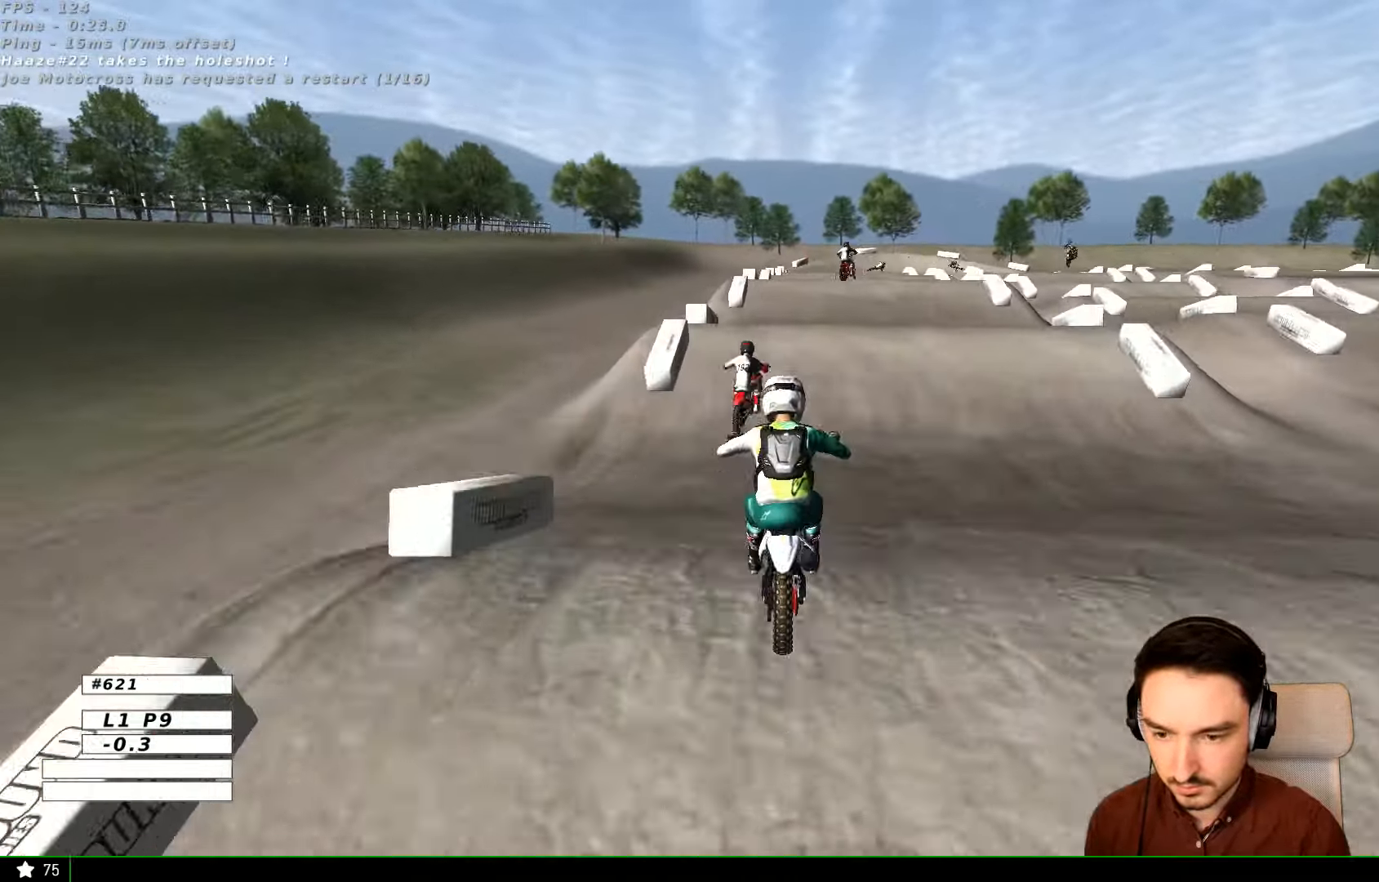
{"buttons": ["R2"], "left_stick": "right", "right_stick": "center", "events": [[167, "left_stick", "center"], [367, "left_stick", "right"]]}
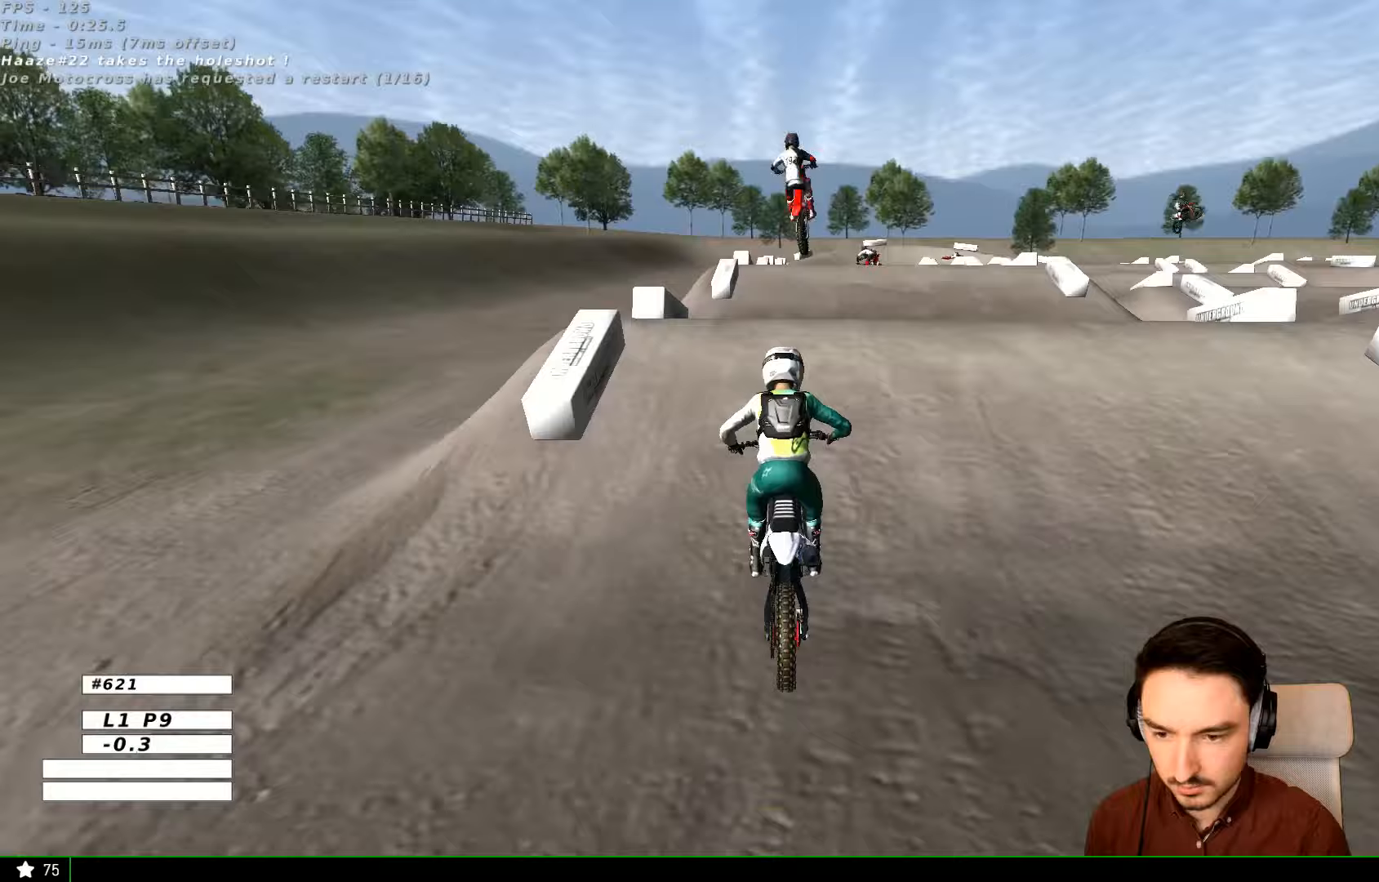
{"buttons": [], "left_stick": "down", "right_stick": "center", "events": [[33, "left_stick", "center"], [233, "left_stick", "right"], [367, "left_stick", "down-right"], [433, "R2", "up"], [467, "left_stick", "down"]]}
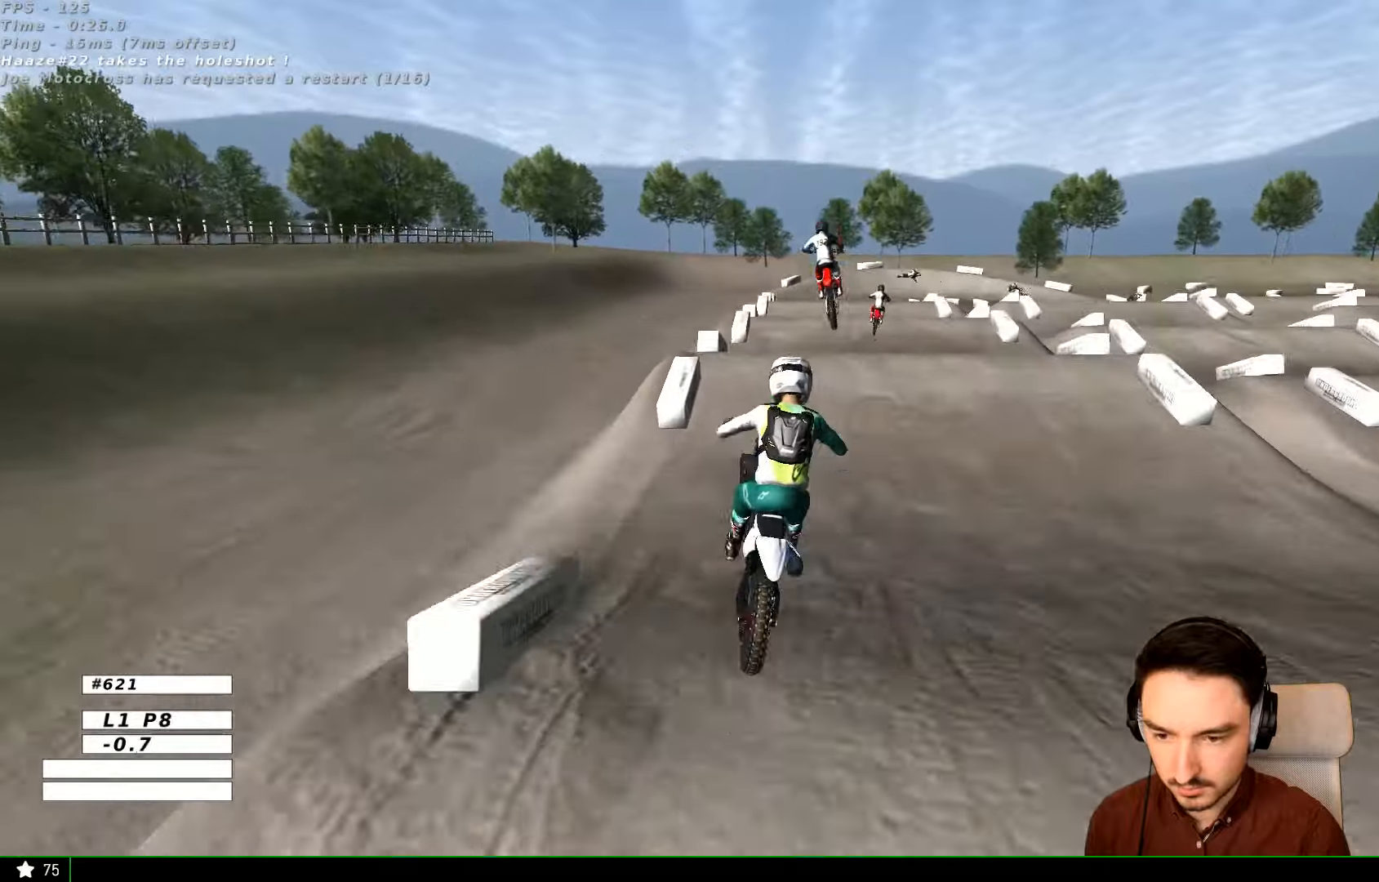
{"buttons": ["B", "R2"], "left_stick": "right", "right_stick": "center", "events": [[67, "R2", "down"], [367, "left_stick", "down-right"], [467, "B", "down"], [467, "left_stick", "right"]]}
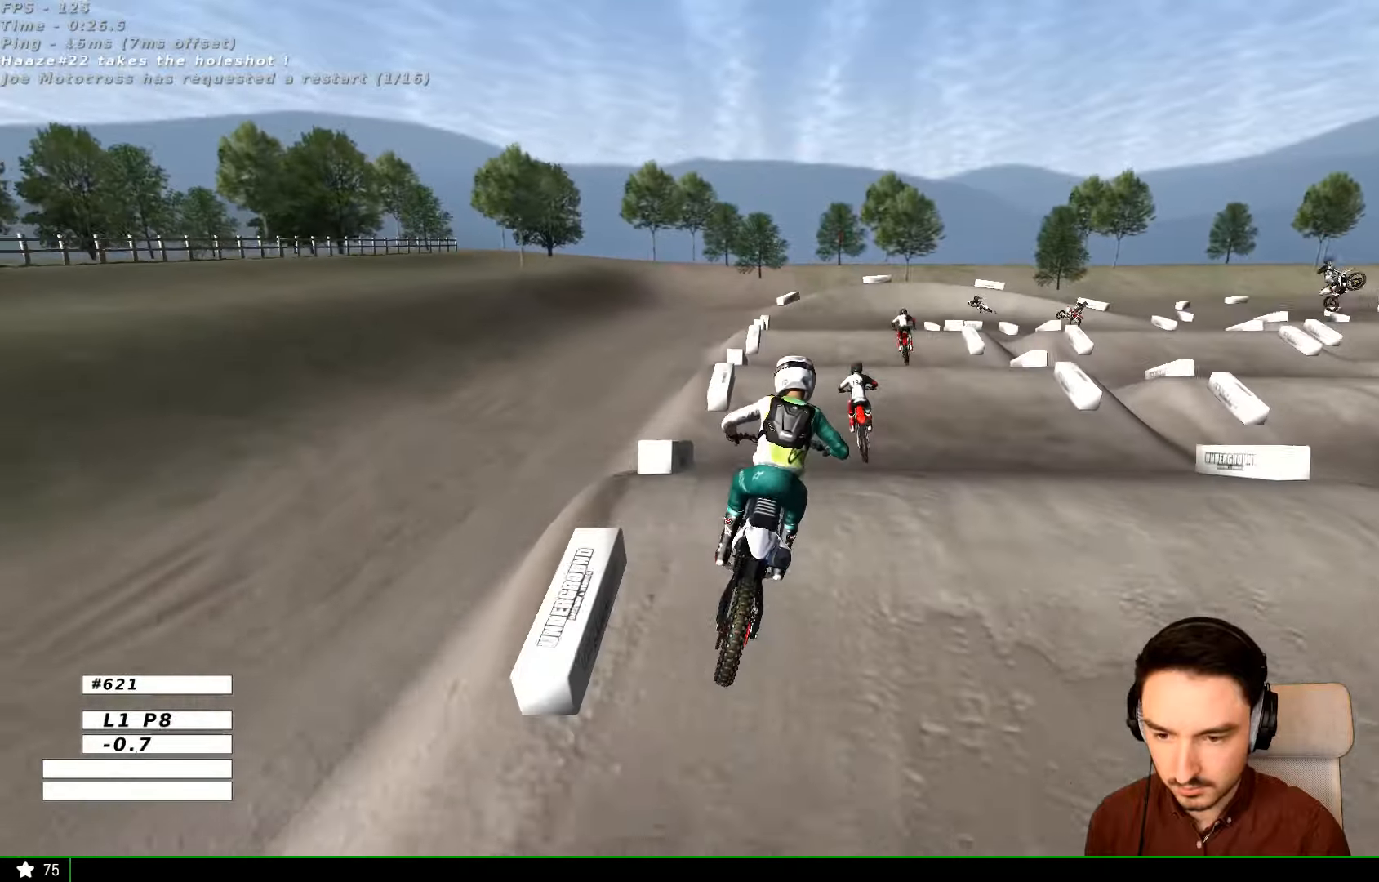
{"buttons": ["L1", "R2"], "left_stick": "center", "right_stick": "center", "events": [[67, "B", "up"], [67, "left_stick", "center"], [233, "L1", "down"]]}
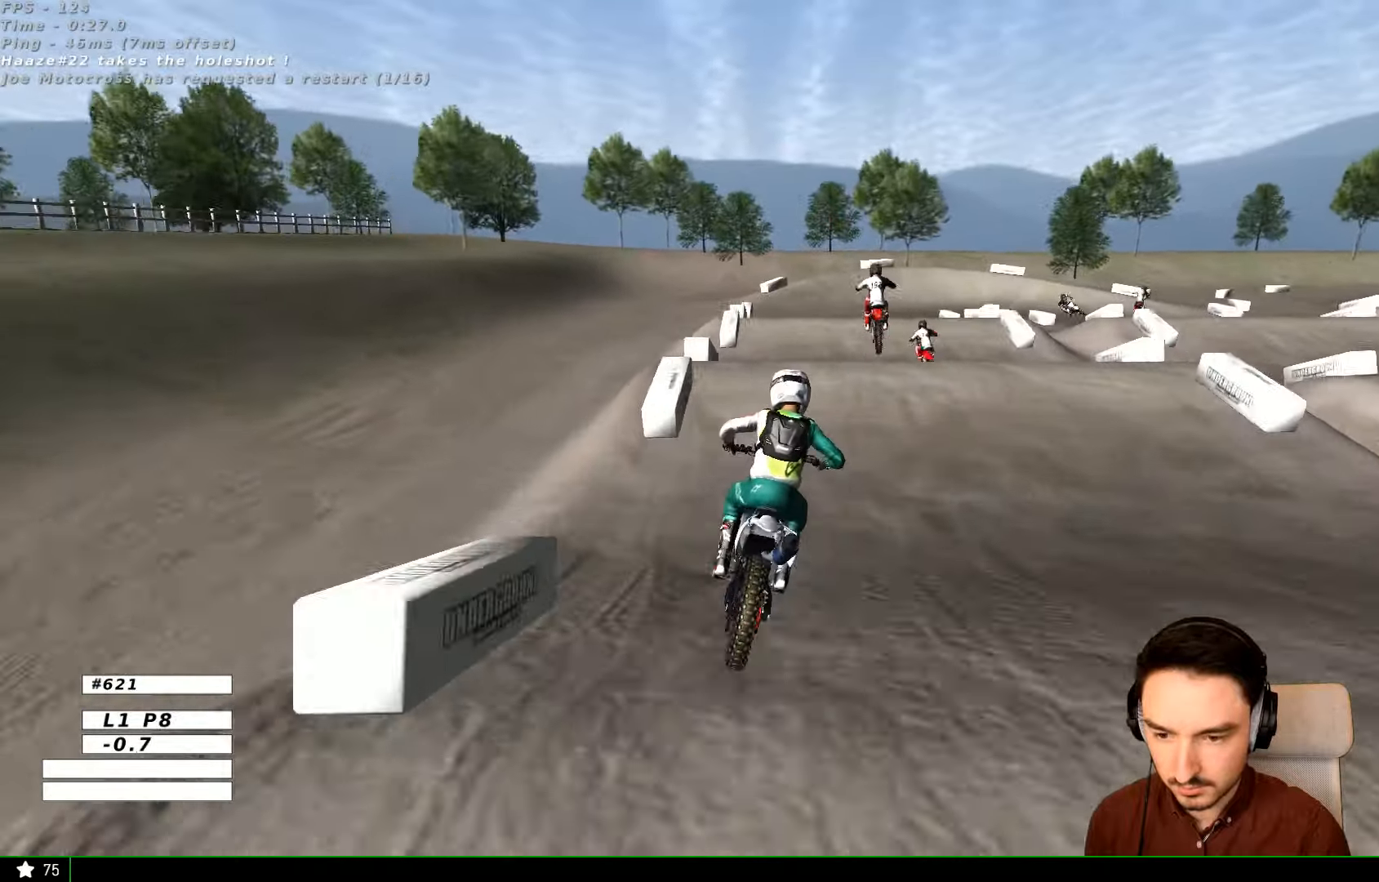
{"buttons": ["R2"], "left_stick": "center", "right_stick": "center", "events": [[300, "L1", "up"], [367, "R2", "up"], [467, "R2", "down"]]}
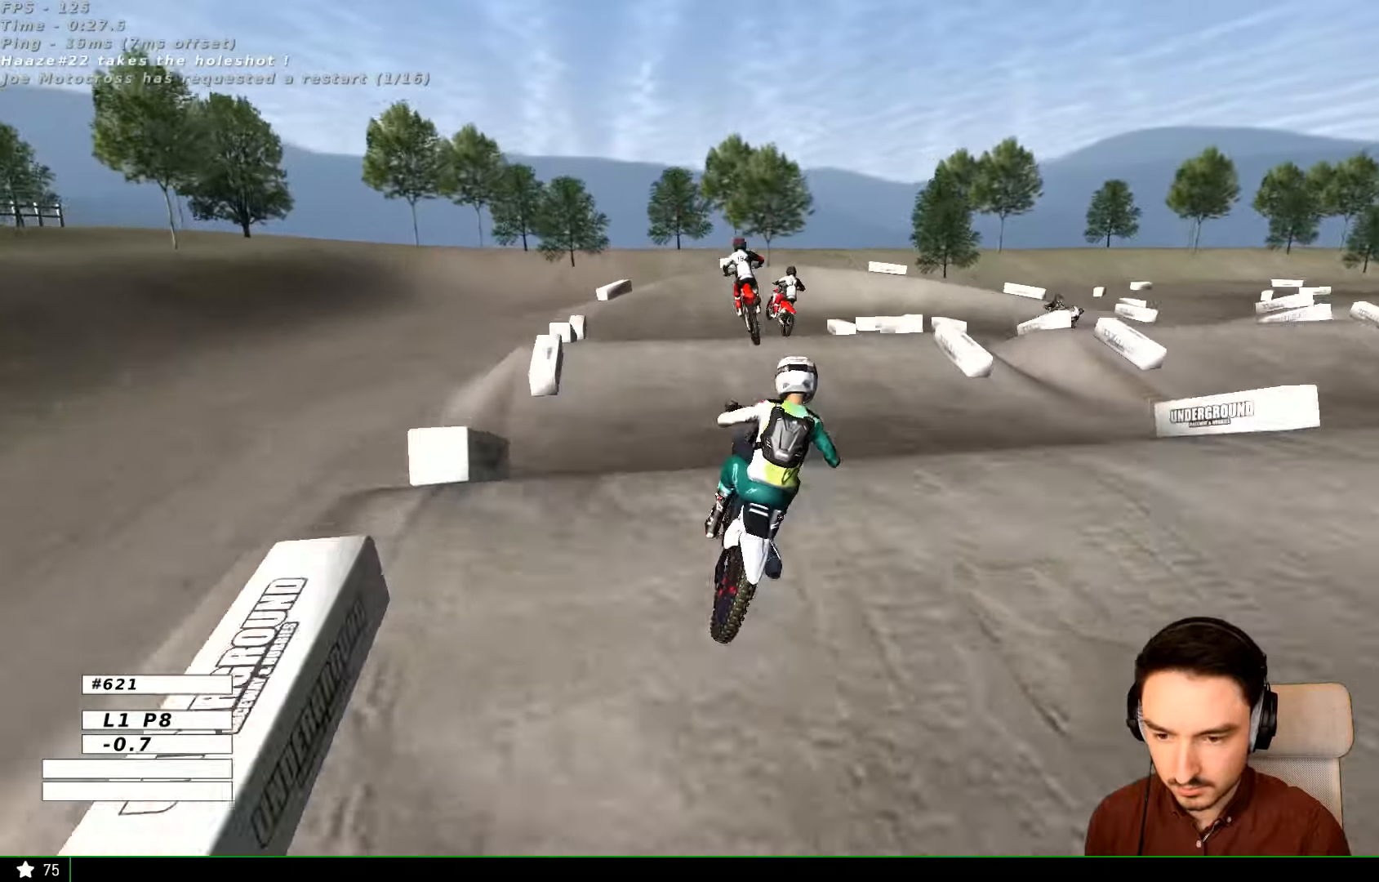
{"buttons": ["R2"], "left_stick": "down", "right_stick": "center", "events": [[67, "left_stick", "down-right"], [167, "R2", "up"], [433, "R2", "down"], [467, "left_stick", "down"]]}
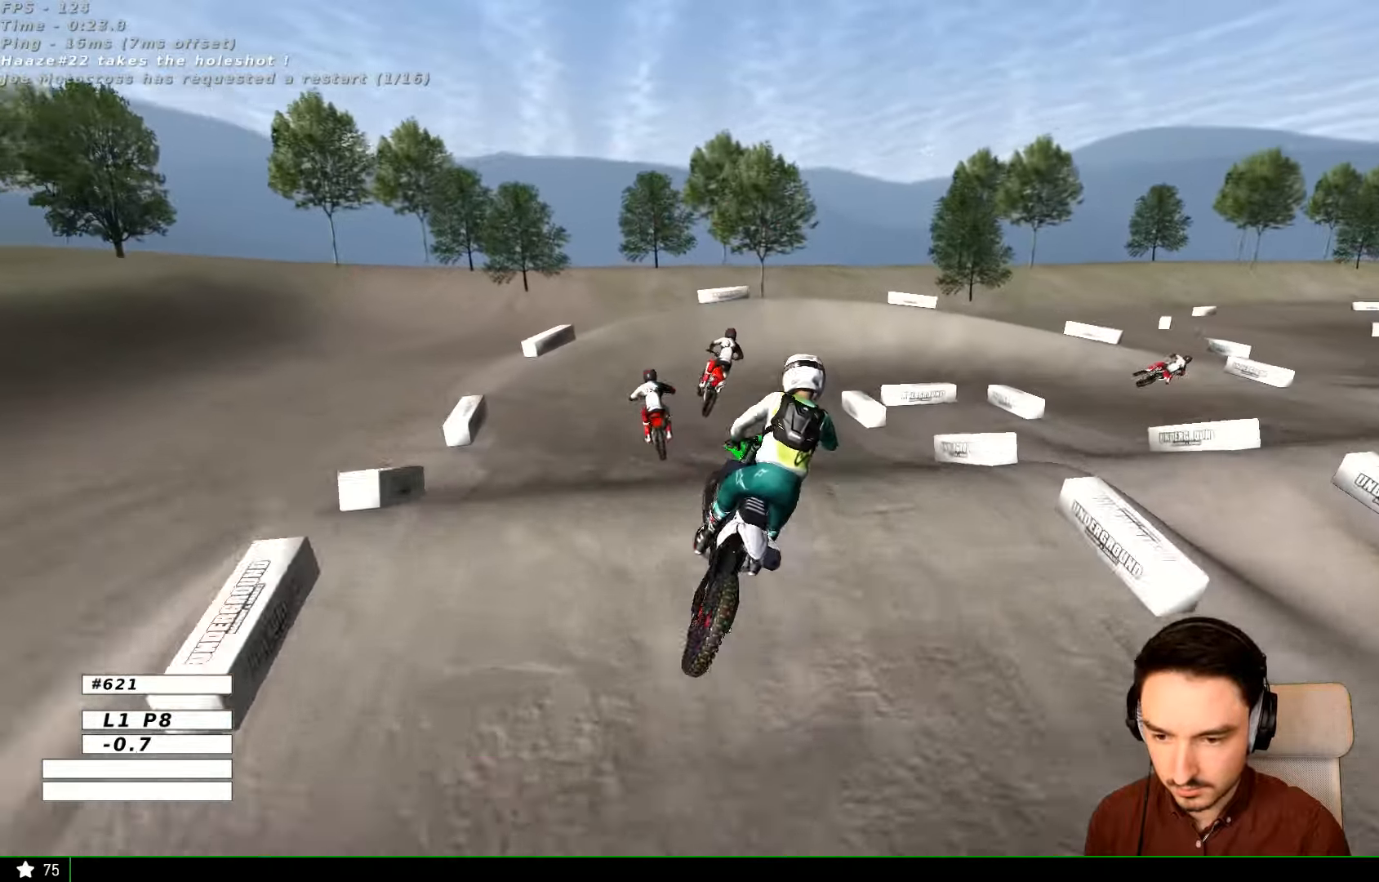
{"buttons": [], "left_stick": "down-right", "right_stick": "center", "events": [[67, "R2", "up"], [67, "left_stick", "left"], [133, "R2", "down"], [233, "left_stick", "center"], [333, "R2", "up"], [433, "left_stick", "down-right"]]}
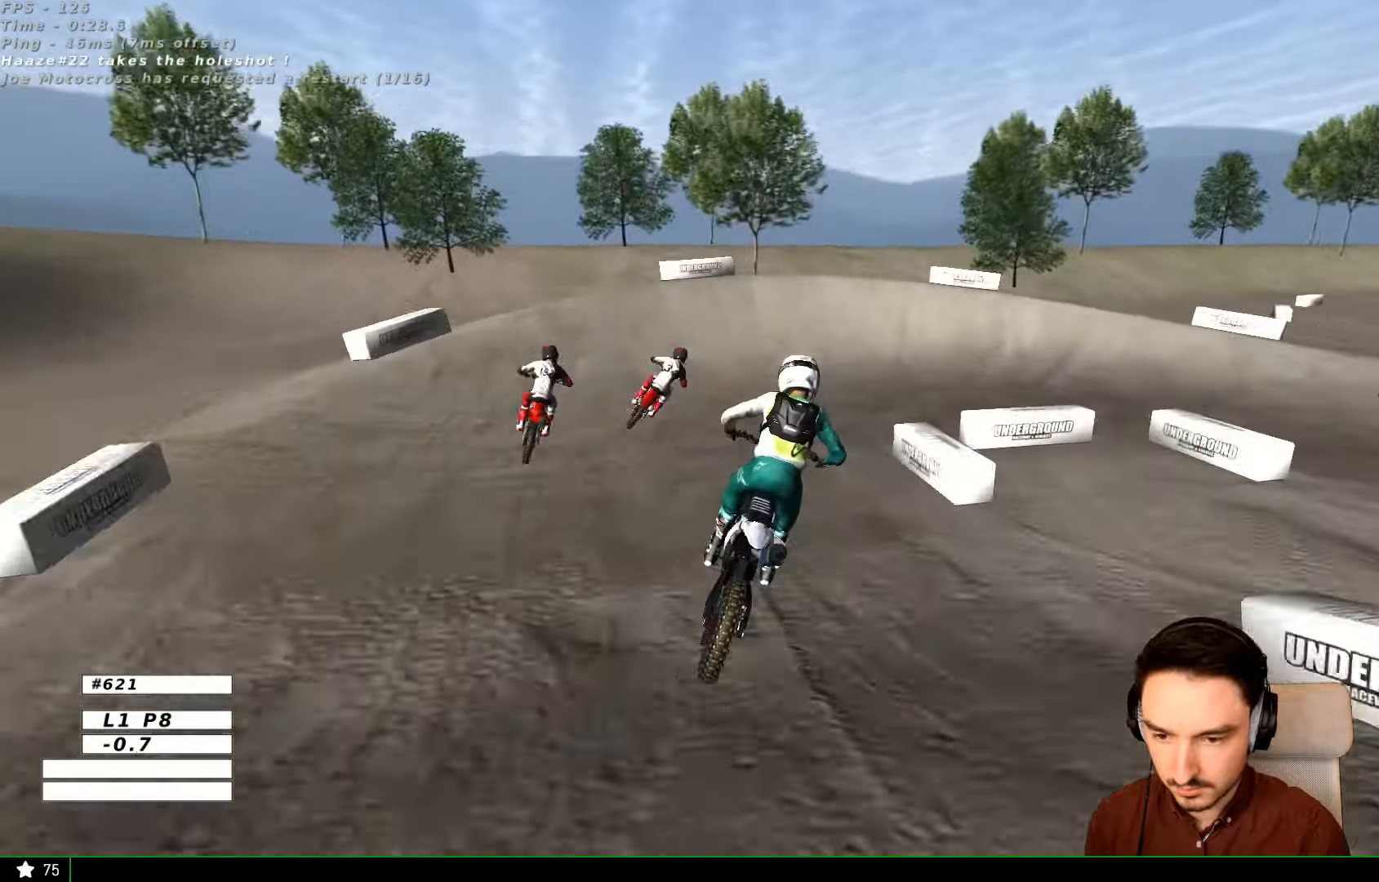
{"buttons": ["A", "X", "L2"], "left_stick": "down-right", "right_stick": "center", "events": [[133, "A", "down"], [133, "L2", "down"], [167, "X", "down"]]}
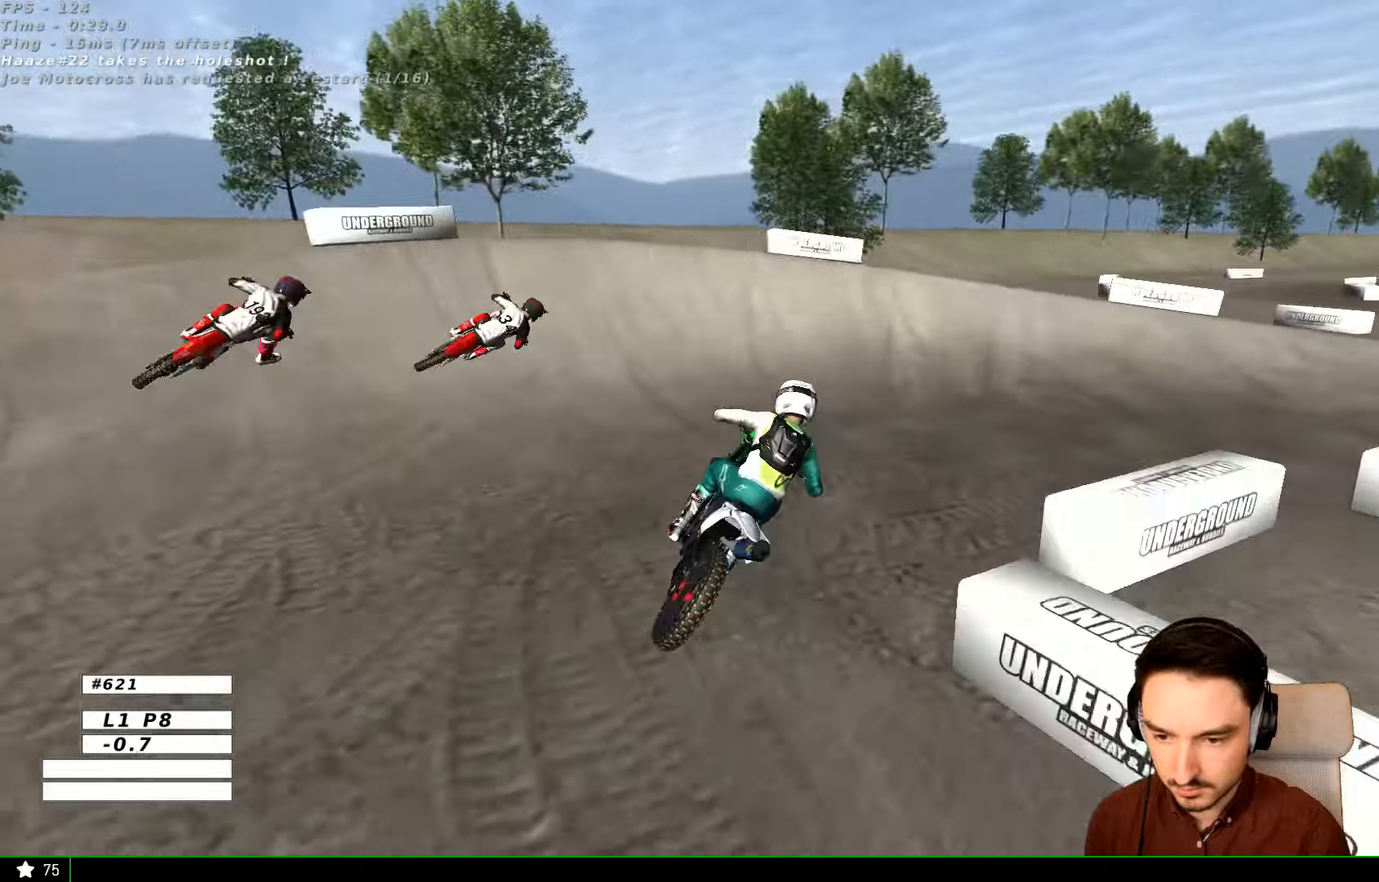
{"buttons": ["A", "X", "L2"], "left_stick": "right", "right_stick": "center", "events": [[167, "X", "up"], [233, "A", "up"], [233, "L2", "up"], [233, "left_stick", "center"], [367, "X", "down"], [433, "A", "down"], [433, "L2", "down"], [433, "left_stick", "right"]]}